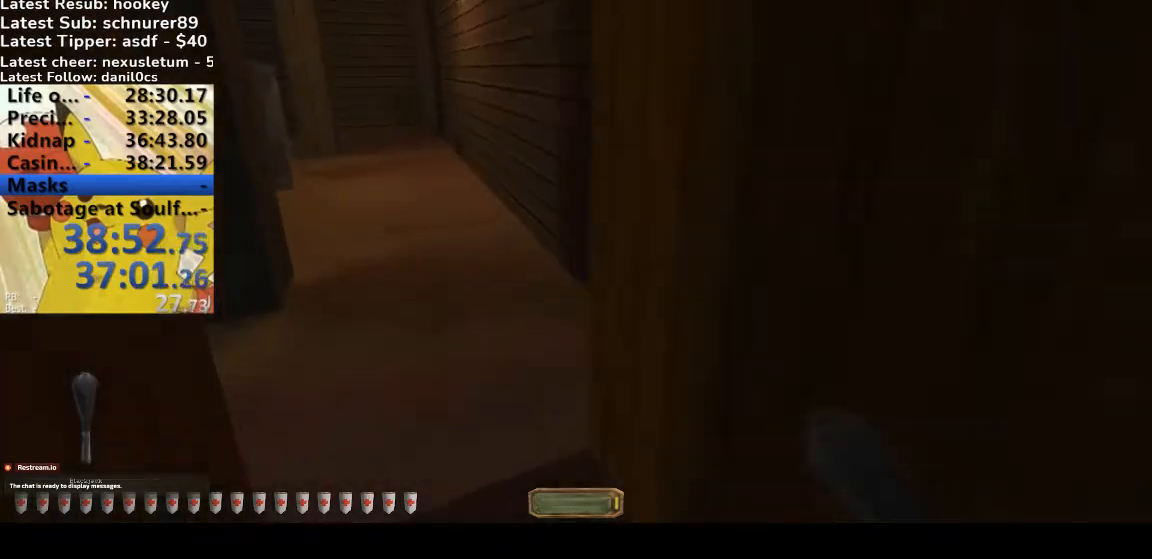
Gameplay with keyboard; each line is a JSON object with the keys held at the frame after it. "events" lists presses ("down") and releases ("up") of ".", "/", "0", "1", "2", "3", "4", "5", "6", "7", "8", "9", "a", "alt_l", "alt_r", "b", "backslash", "backspace", "c", "caps_lock", "comma", "ctrl_l", "ctrl_r", "d", "down", "e", "equals", "escape", "f", "f1", "f10", "f11", "f12", "f2", "f3", "f4", "f5", "f6", "f7", "f8", "f9", "g", "h", "i", "j", "k", "l", "lbracket", "left", "m", "minus", "n", "o", "p", "q", "quote", "r", "rbracket", "return", "right", "s", "semicolon", "shift_l", "shift_r", "space", "super", "t", "tab", "tilde", "u", "up", "v", "w", "x", "y" and "z" between this image and that frame as [ms after this image, input, new state], when the widget could be followed in between. No other keys are recorded. Mouse input is not recorded.
{"keys": ["a", "w"], "events": []}
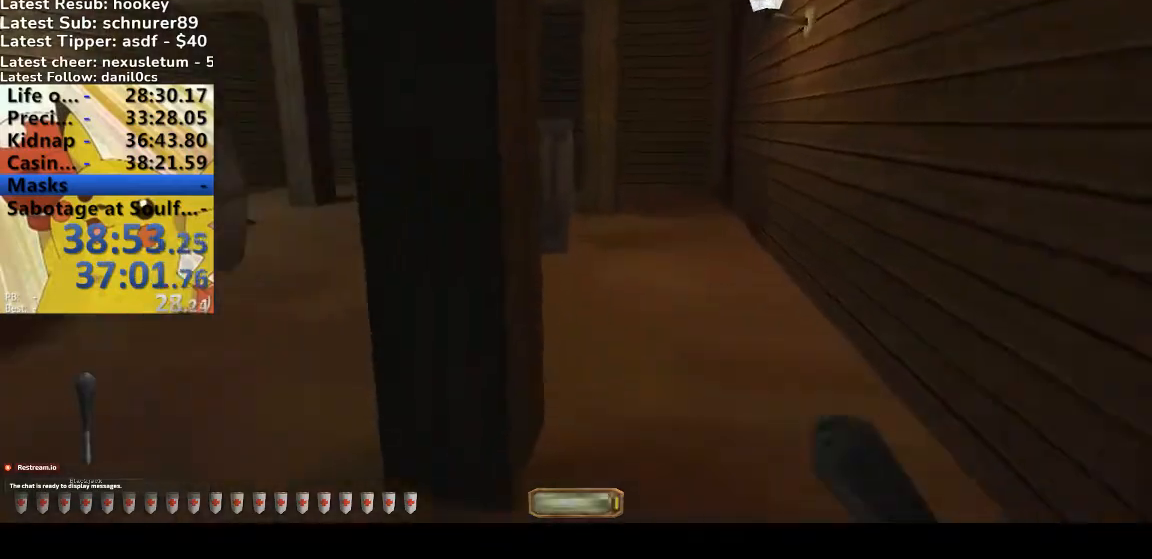
{"keys": ["a", "w"], "events": []}
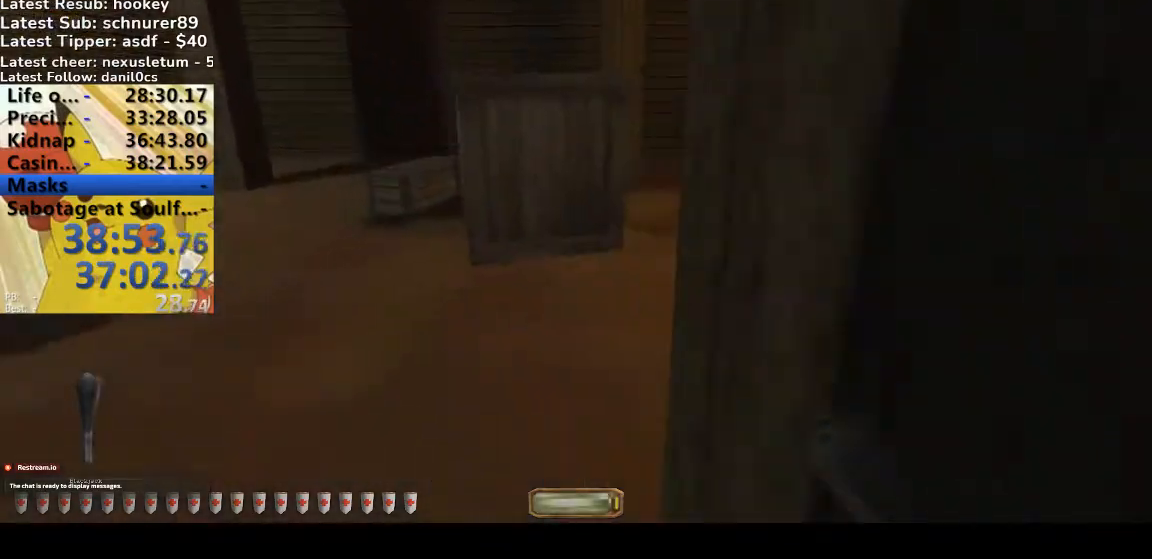
{"keys": ["a", "w"], "events": []}
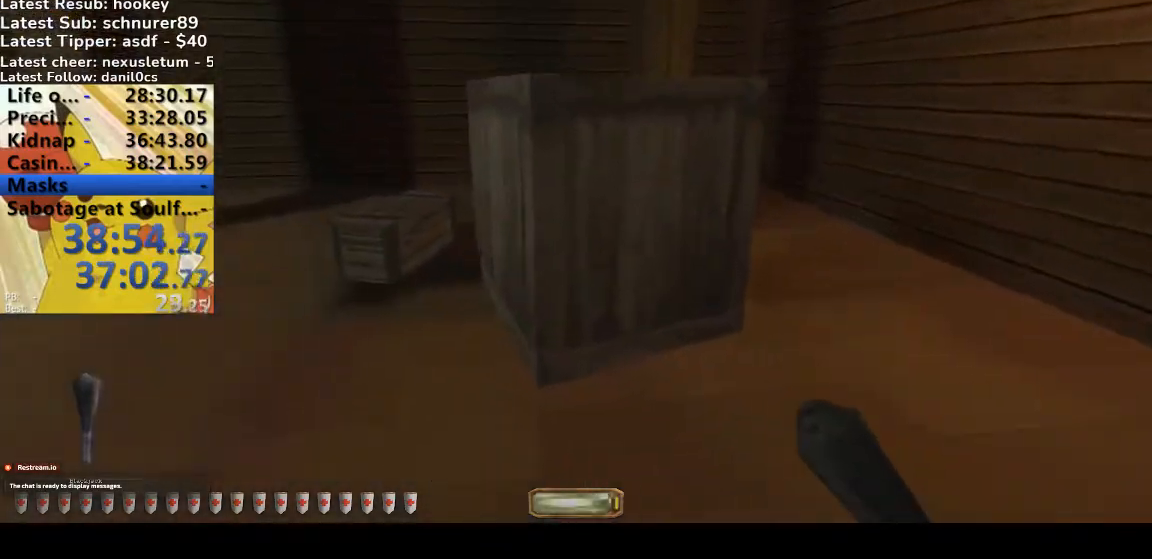
{"keys": ["a", "w"], "events": [[300, "v", "down"], [467, "v", "up"]]}
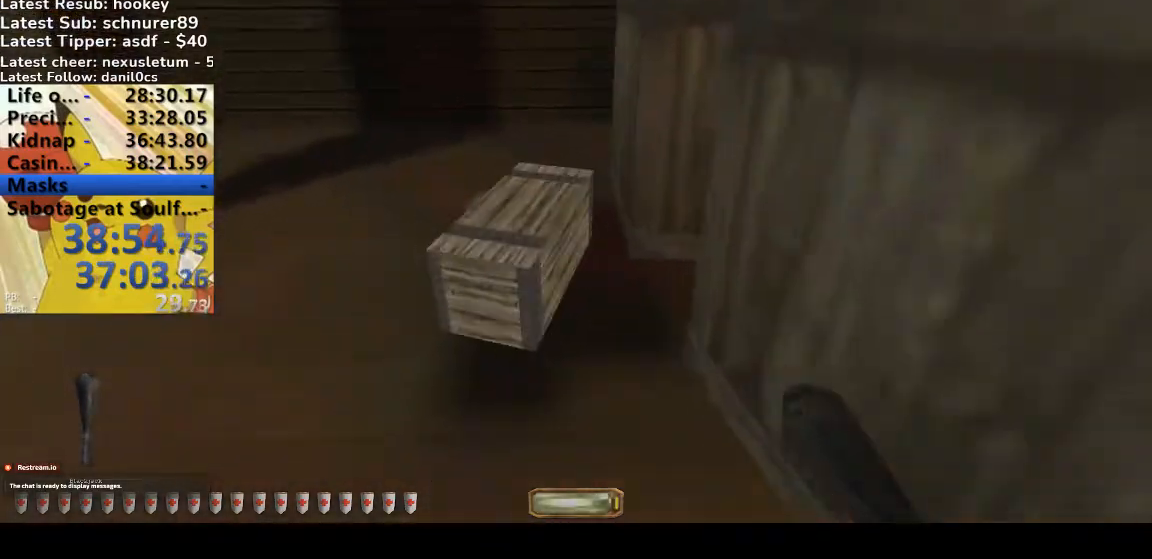
{"keys": ["a", "w"], "events": [[133, "a", "up"], [200, "d", "down"], [500, "a", "down"], [500, "d", "up"]]}
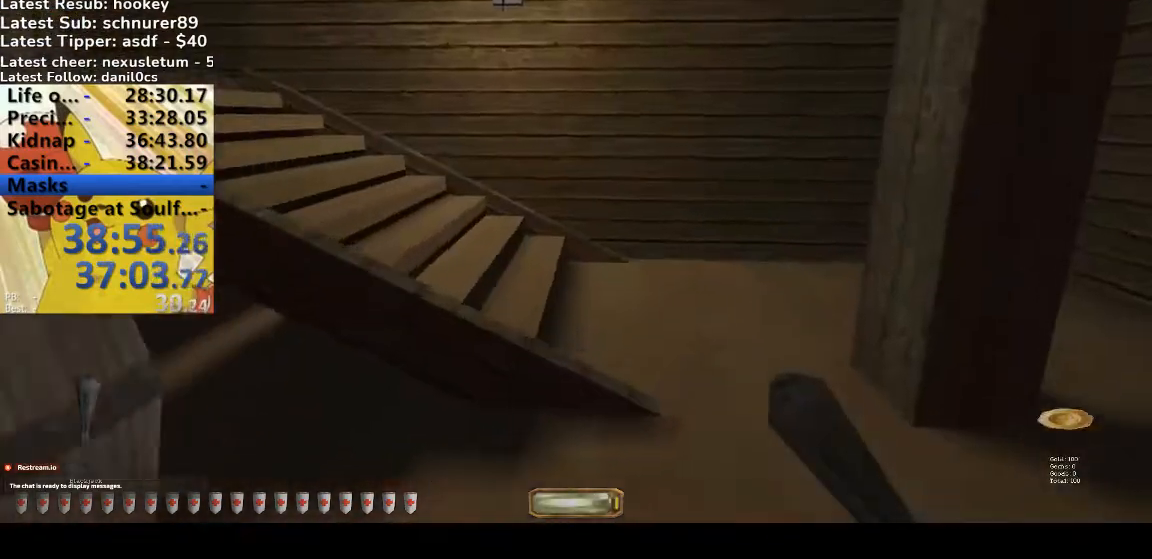
{"keys": ["w"], "events": [[333, "space", "down"], [400, "a", "up"], [400, "space", "up"]]}
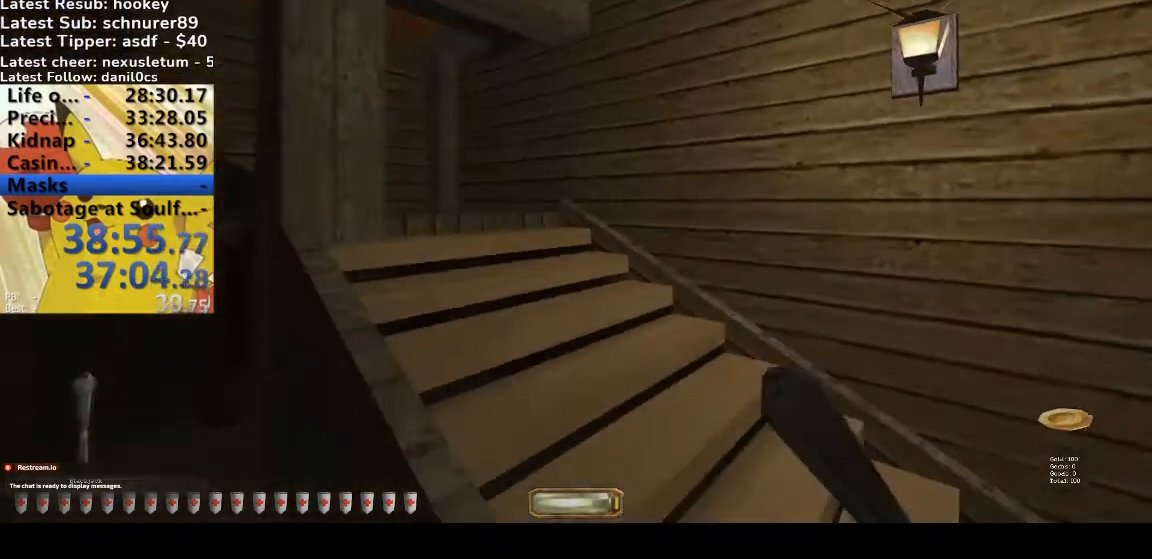
{"keys": ["d", "w"], "events": [[200, "d", "down"]]}
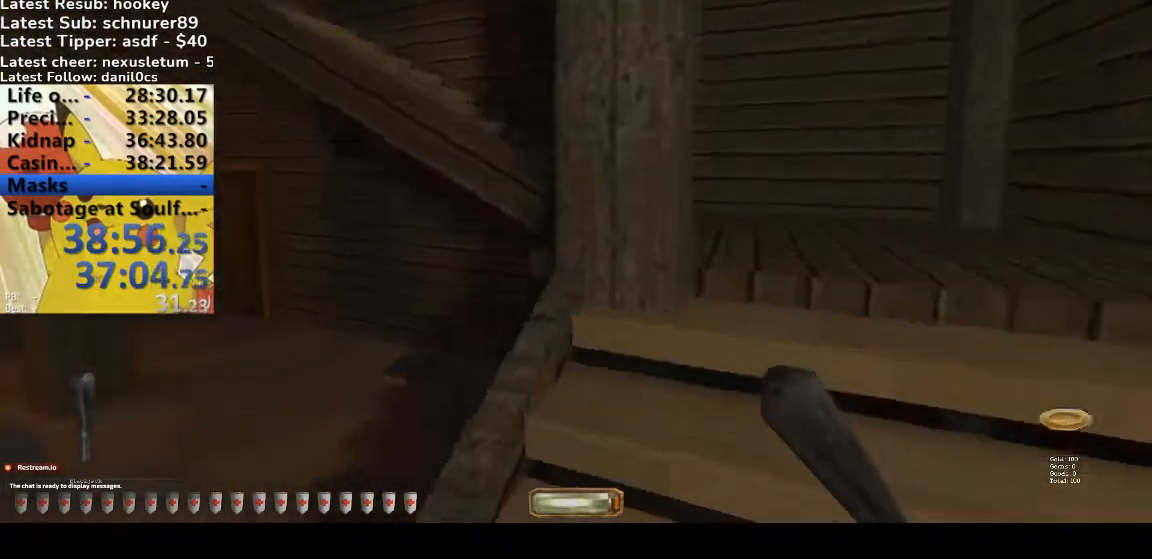
{"keys": ["d", "w"], "events": [[33, "b", "down"], [167, "b", "up"]]}
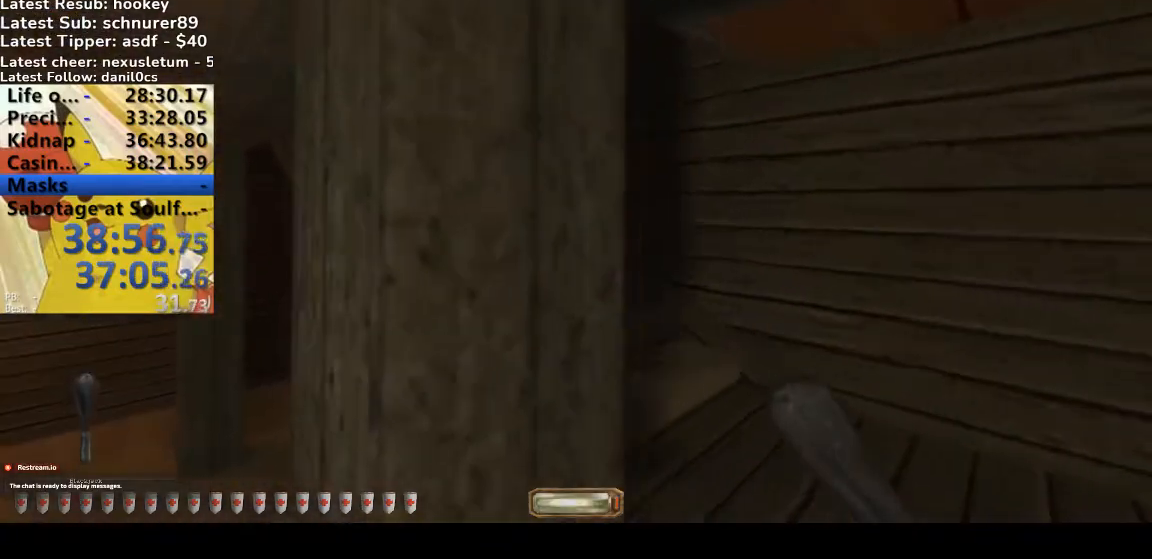
{"keys": ["d", "w"], "events": []}
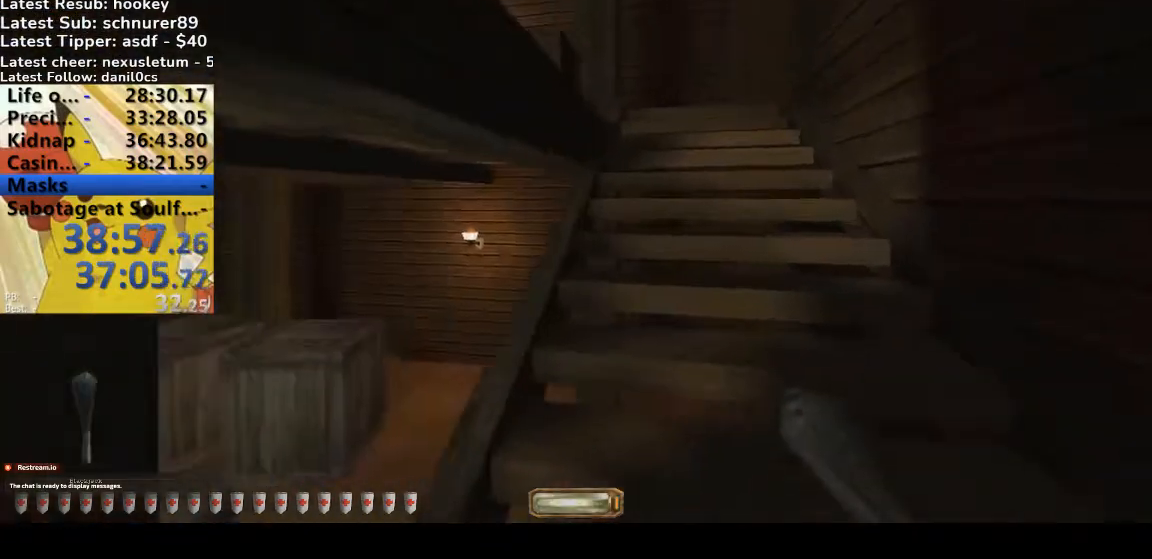
{"keys": ["d", "w"], "events": []}
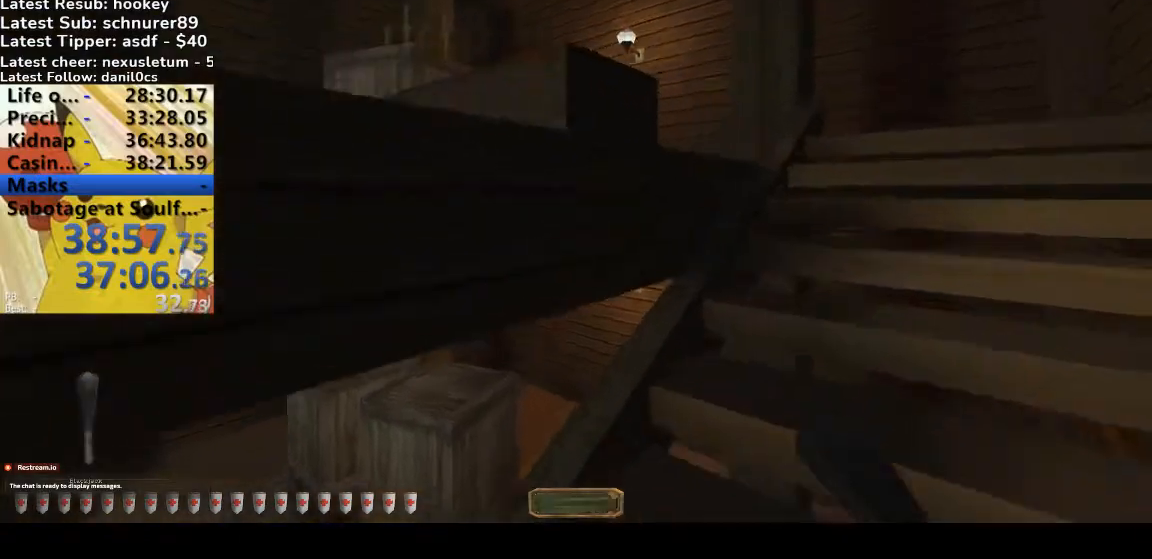
{"keys": ["d", "w"], "events": []}
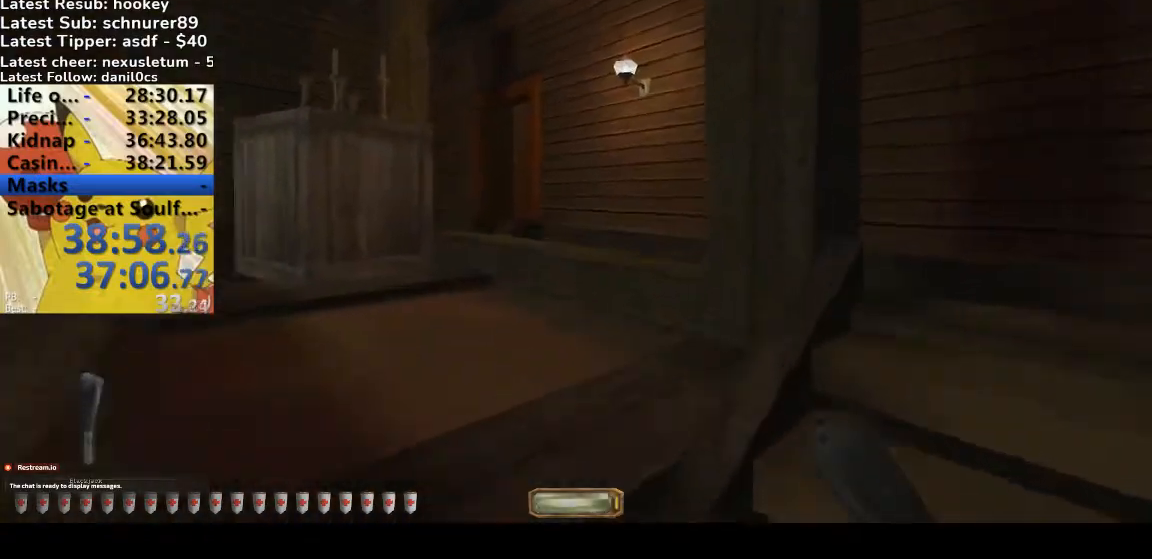
{"keys": ["d", "w"], "events": []}
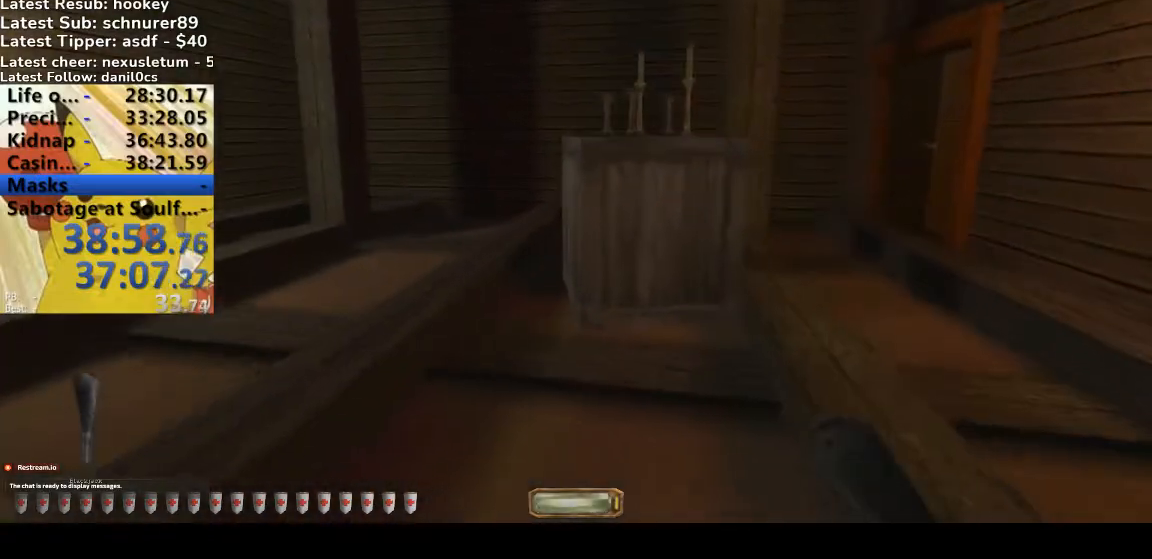
{"keys": ["d", "w"], "events": []}
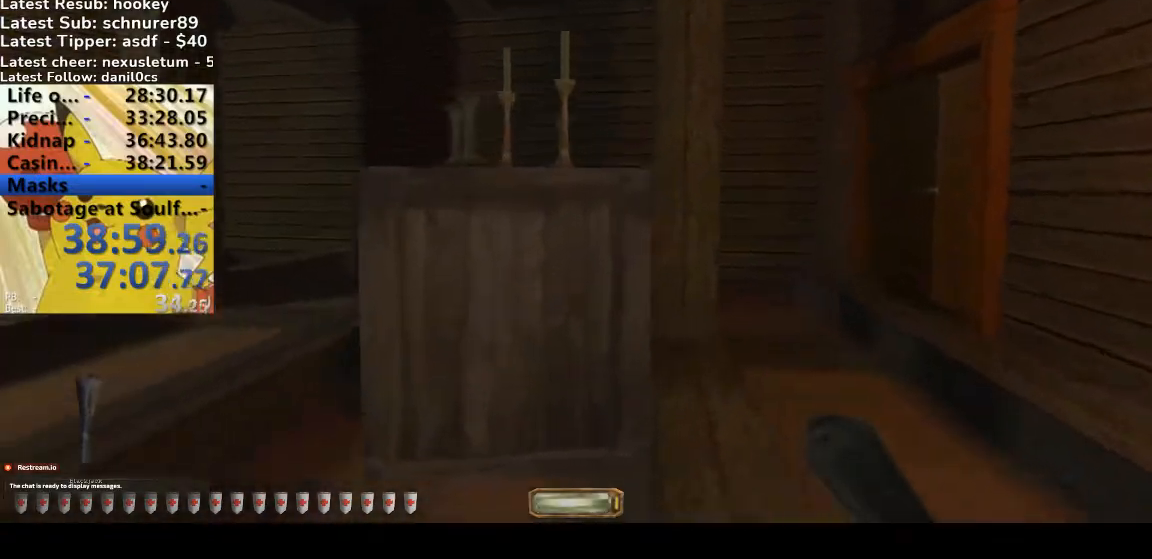
{"keys": ["d", "w"], "events": [[267, "w", "up"], [467, "w", "down"]]}
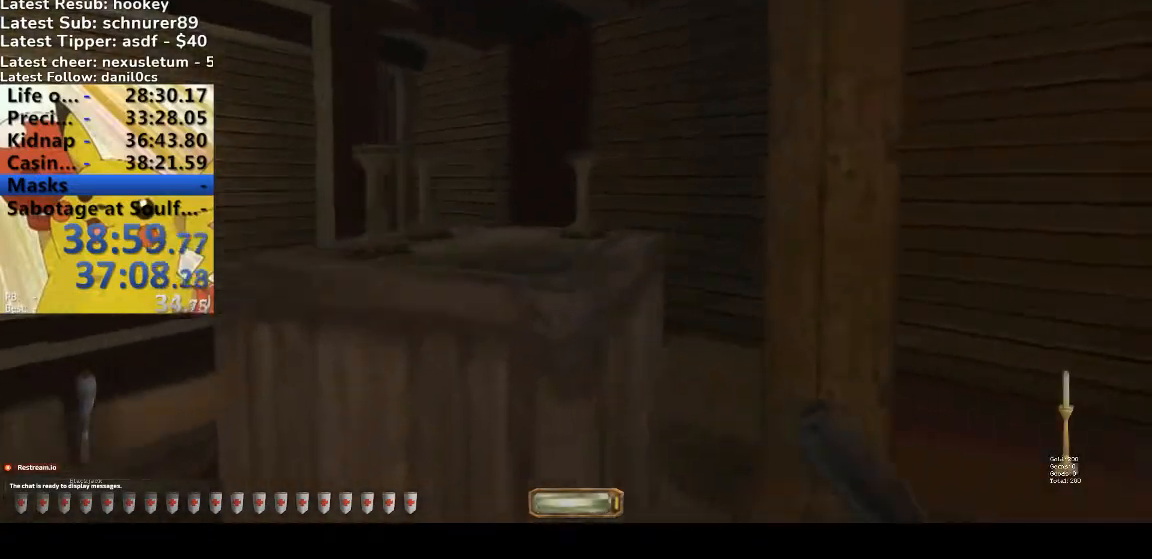
{"keys": ["a", "w"], "events": [[100, "a", "down"], [100, "d", "up"]]}
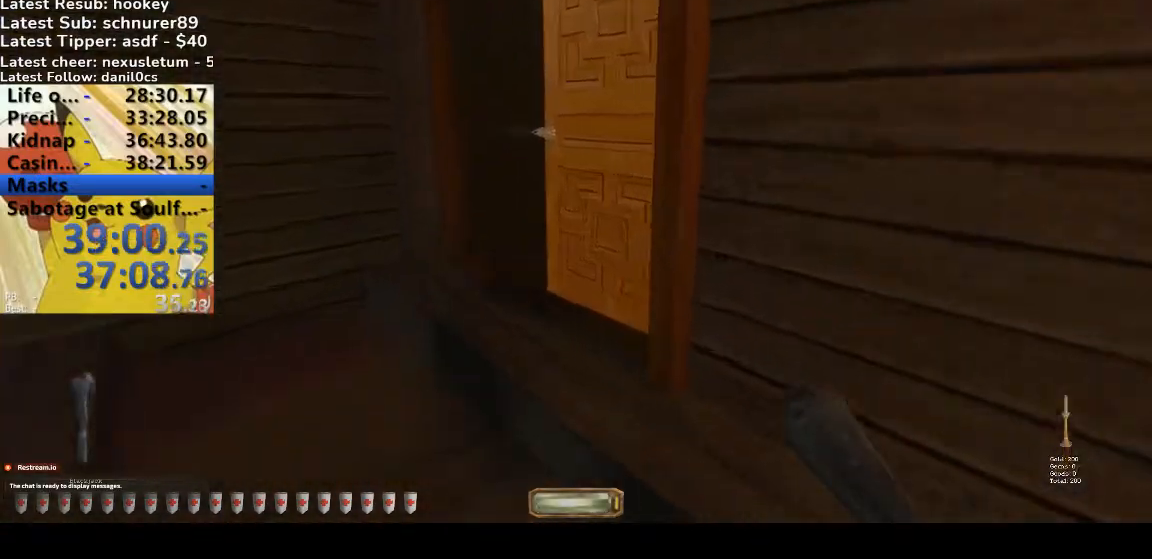
{"keys": ["a", "w"], "events": [[167, "b", "down"], [267, "b", "up"]]}
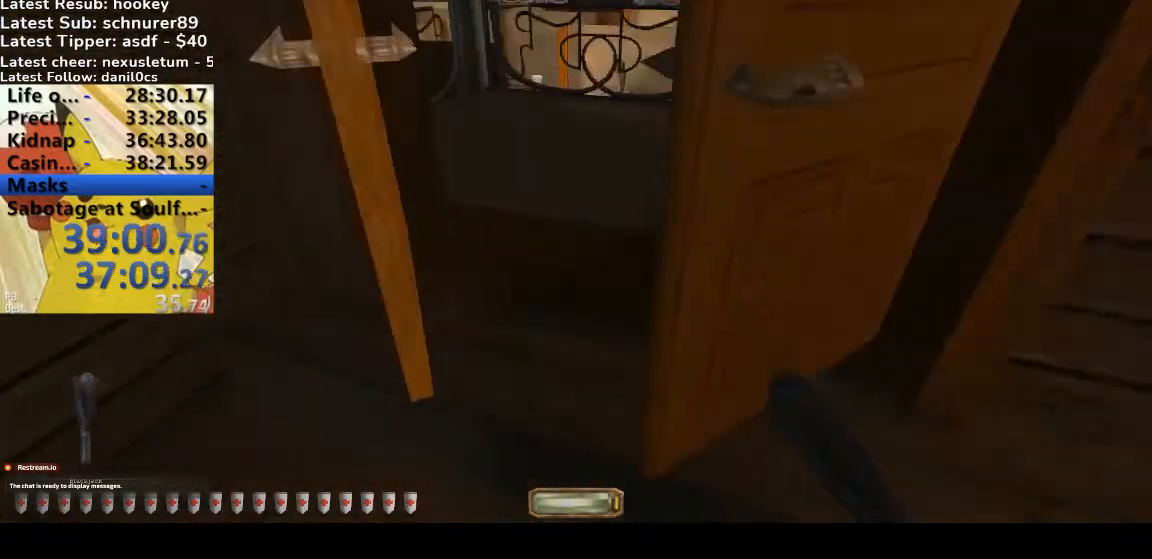
{"keys": ["a", "w"], "events": []}
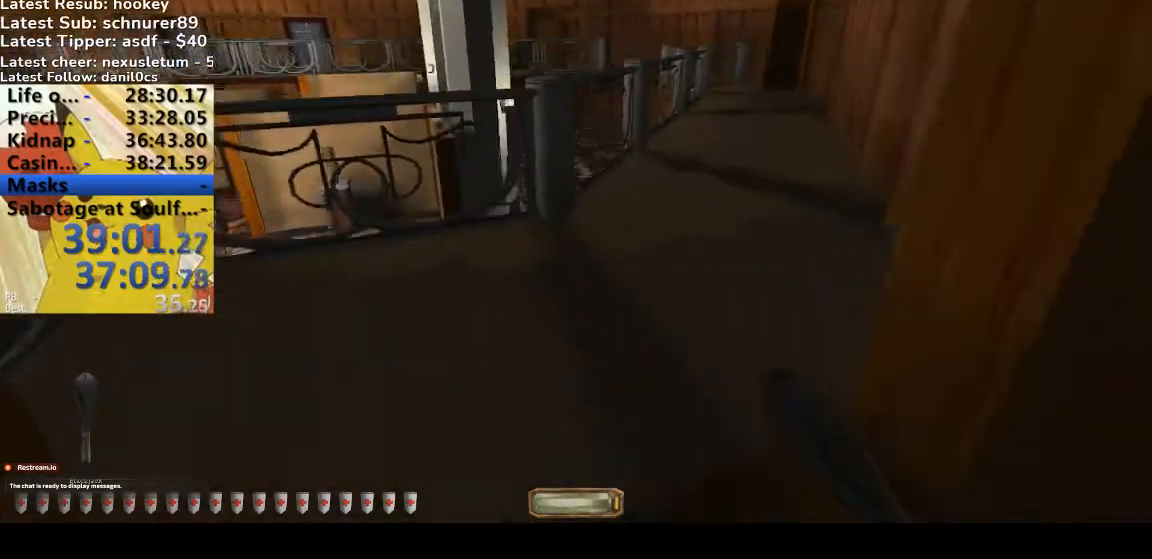
{"keys": ["a", "w"], "events": []}
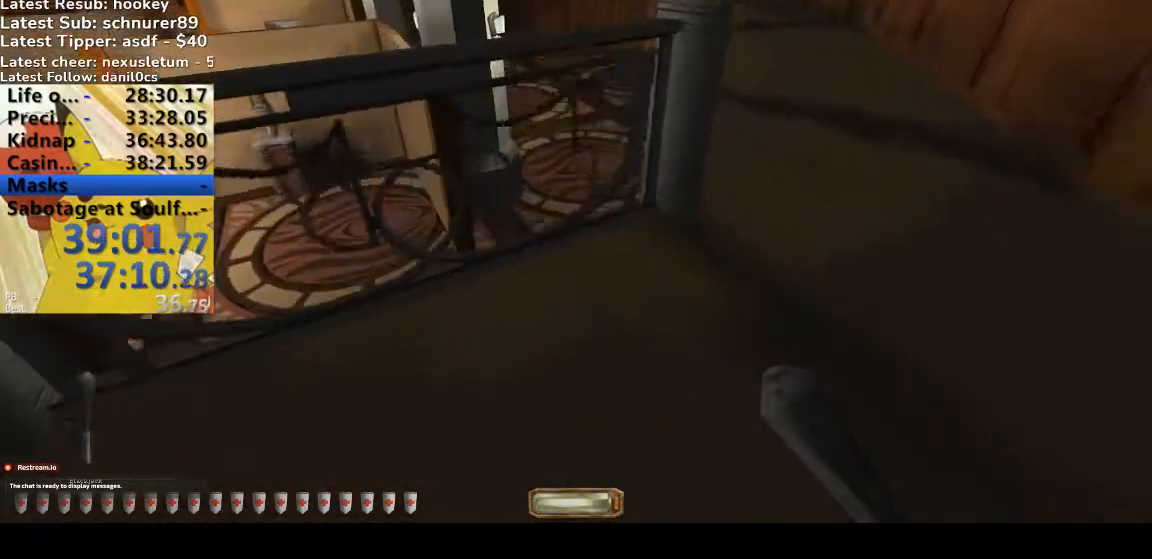
{"keys": ["a", "space", "w"], "events": [[100, "space", "down"]]}
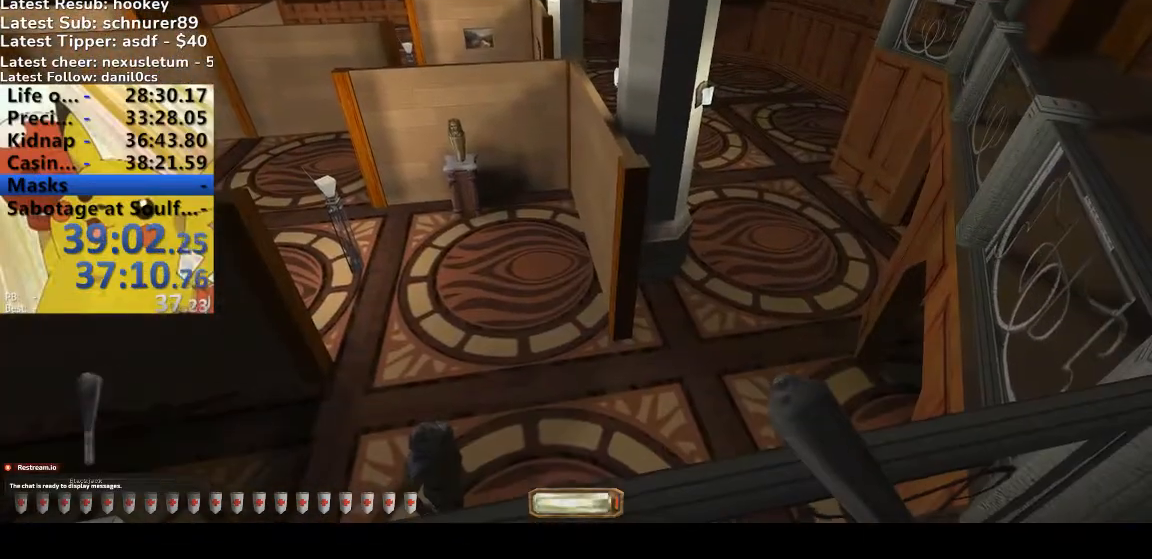
{"keys": ["a", "w"], "events": [[467, "space", "up"]]}
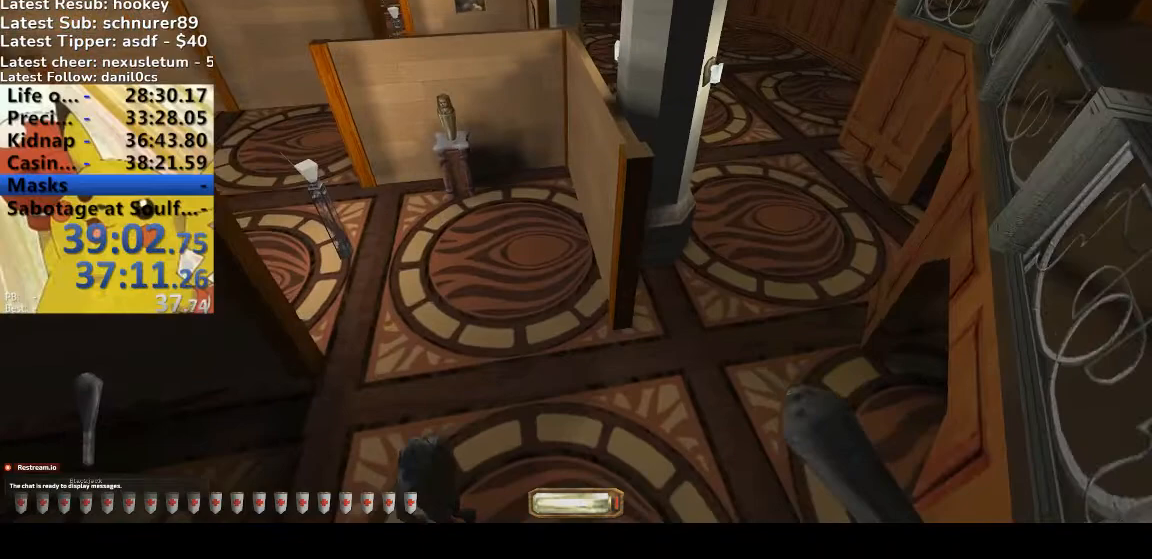
{"keys": ["a", "w"], "events": []}
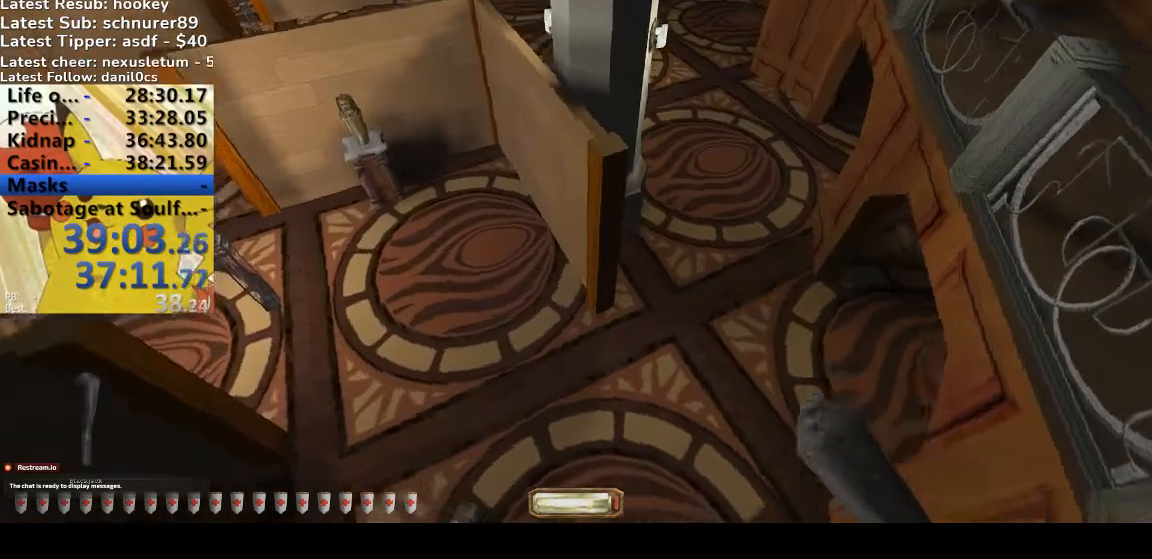
{"keys": ["a", "w"], "events": []}